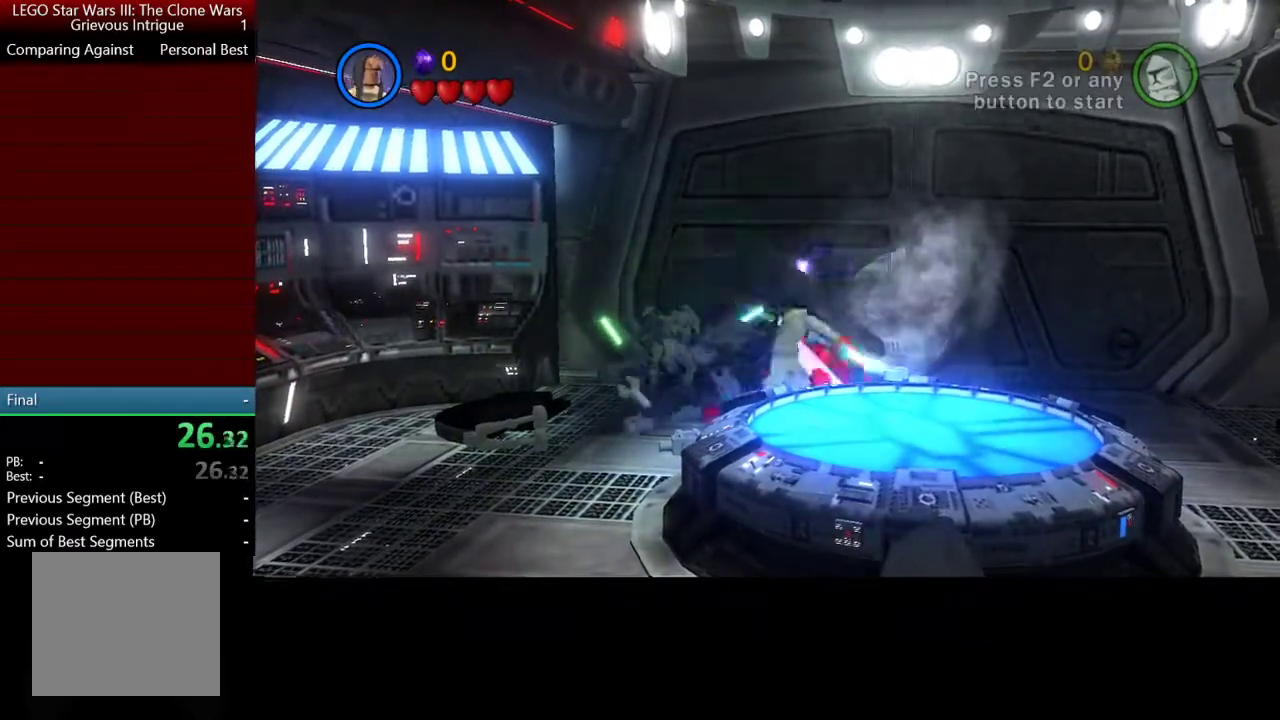
Gameplay with a controller (Xbox layout); each line is a JSON object with the inputs held at the frame after it. "button_events" lists button changes between this image and that frame as [ms after this image, input, new state], when the widget could be followed in between (sticks are given only as held states). Not read: R3 right_stick.
{"buttons": [], "left_stick": "center", "button_events": [[100, "X", "down"], [233, "X", "up"], [300, "X", "down"], [433, "X", "up"]]}
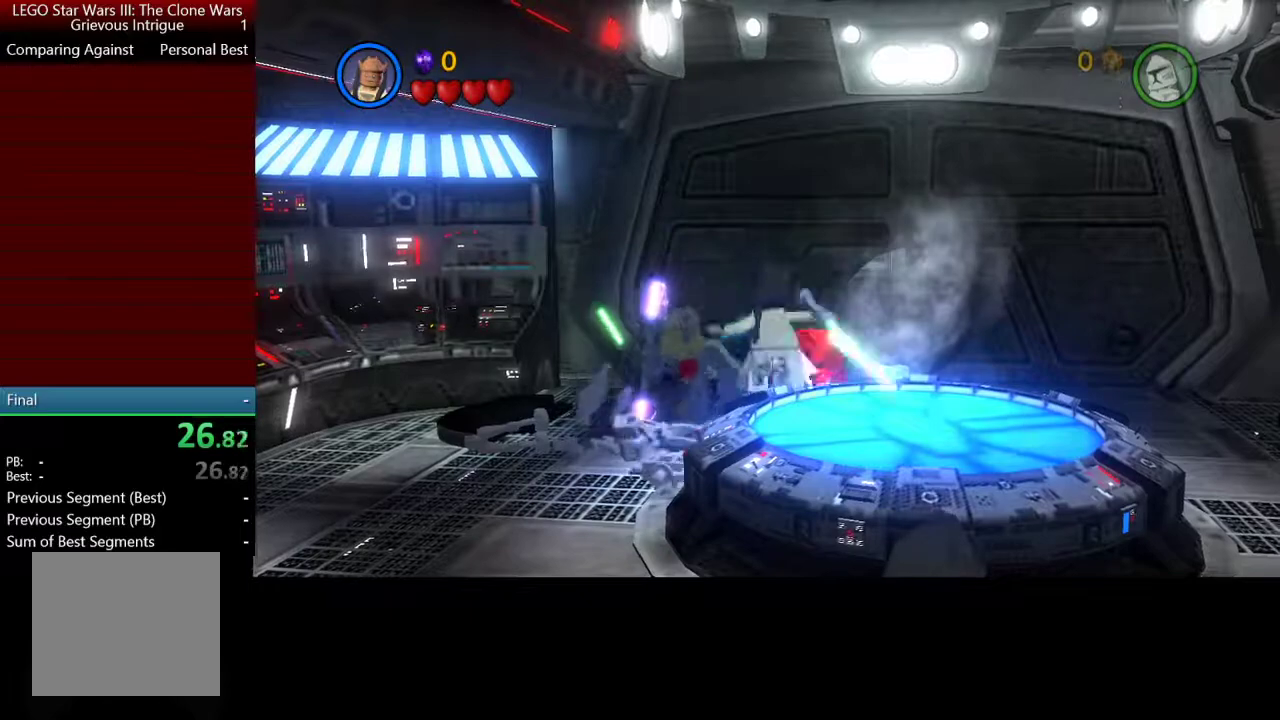
{"buttons": ["X"], "left_stick": "center", "button_events": [[33, "X", "down"], [167, "X", "up"], [233, "X", "down"], [367, "X", "up"], [467, "X", "down"]]}
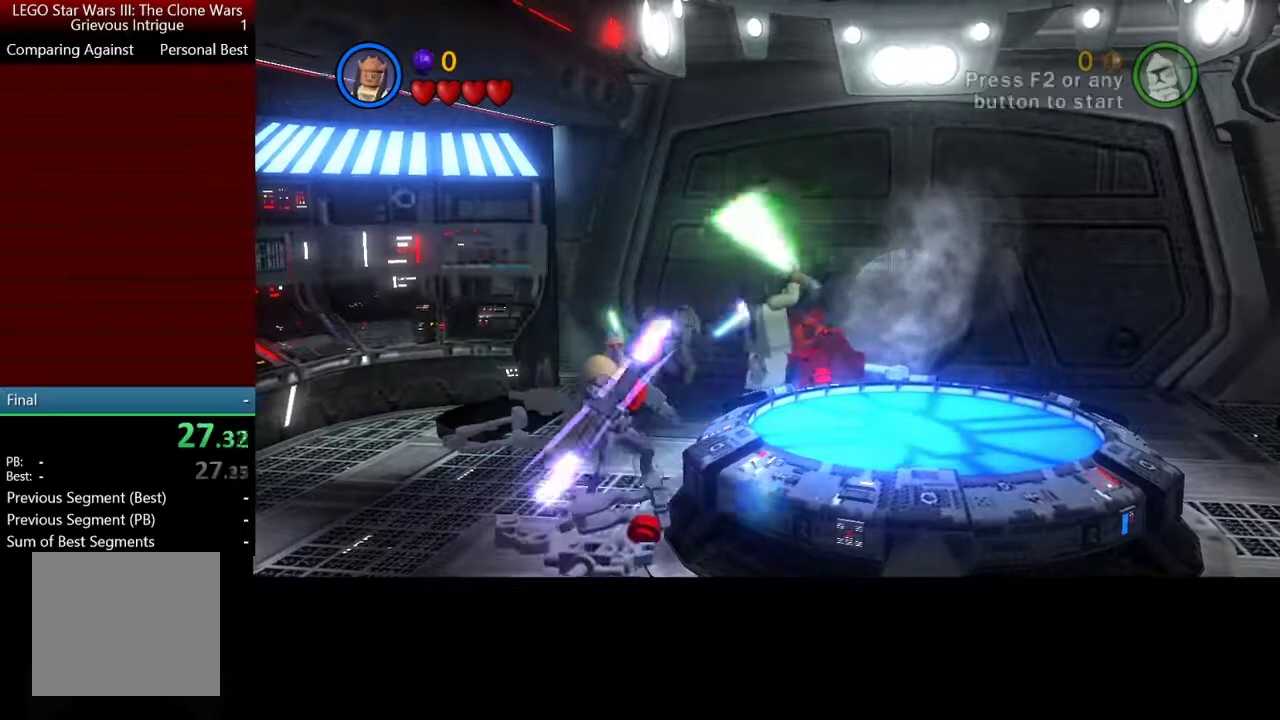
{"buttons": [], "left_stick": "center", "button_events": [[67, "X", "up"], [167, "X", "down"], [300, "X", "up"], [367, "X", "down"], [500, "X", "up"]]}
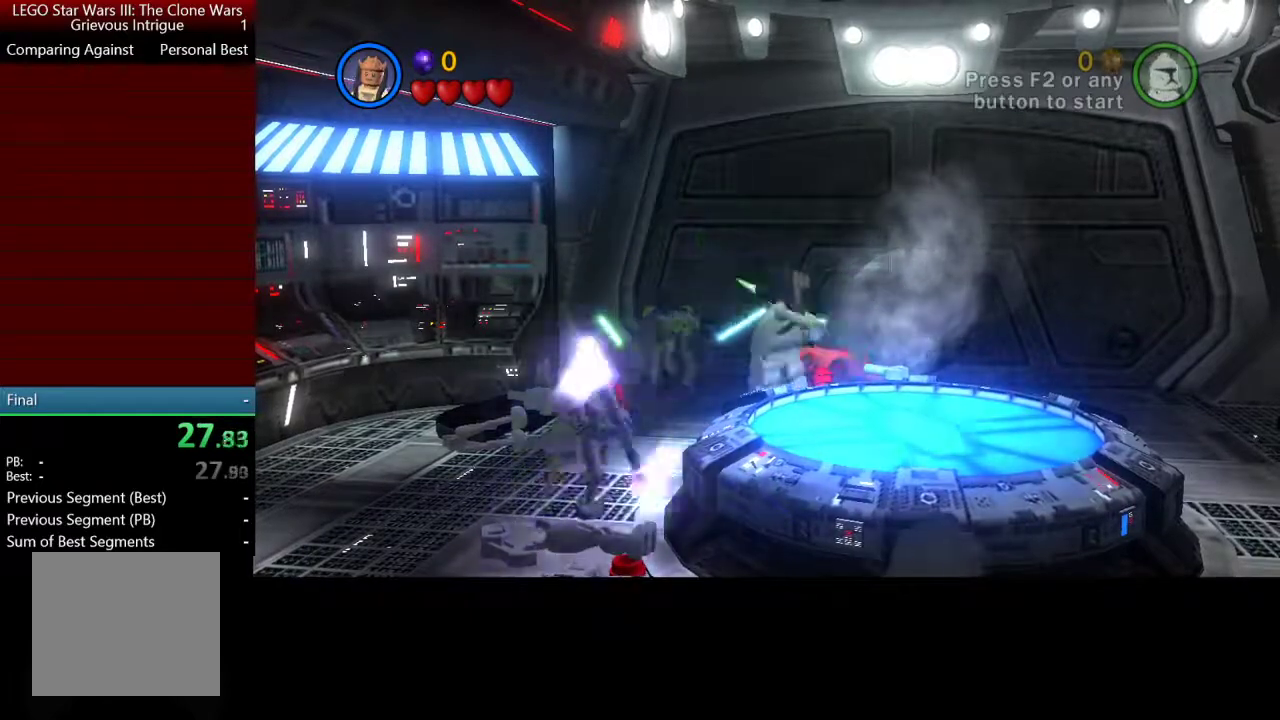
{"buttons": [], "left_stick": "left", "button_events": [[100, "X", "down"], [267, "X", "up"], [333, "X", "down"], [467, "X", "up"]]}
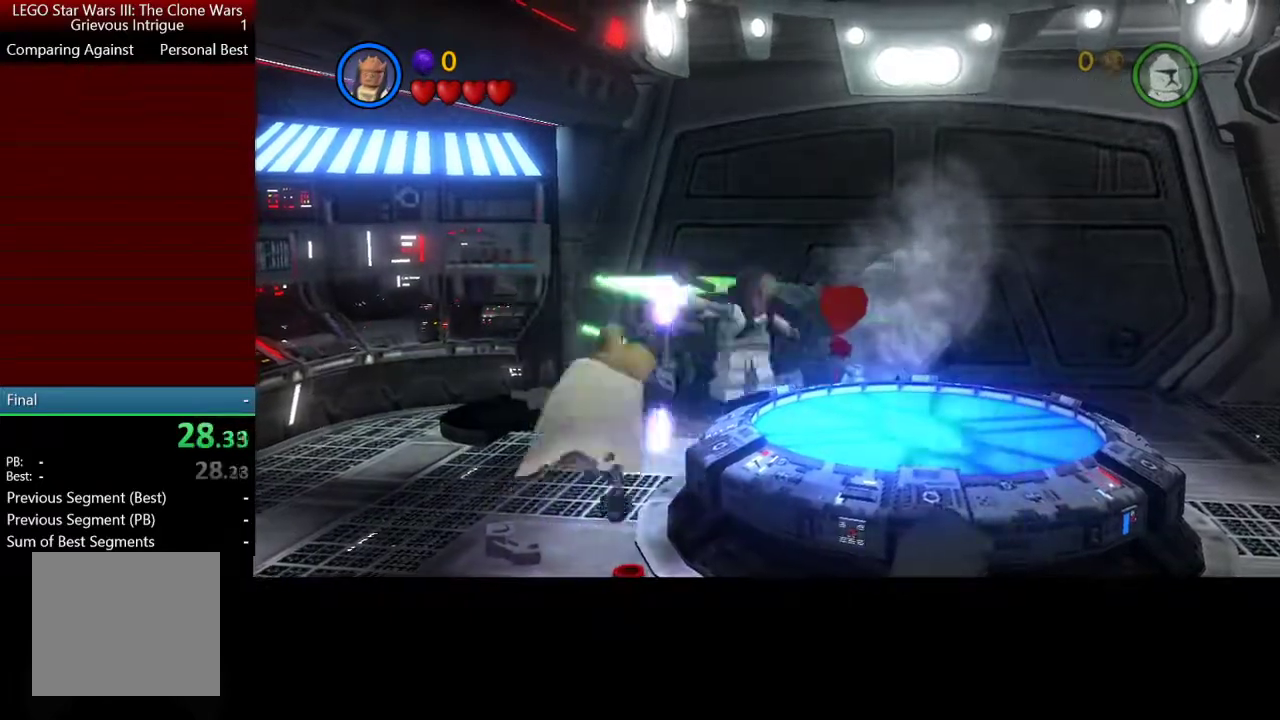
{"buttons": ["X"], "left_stick": "down-left", "button_events": [[67, "X", "down"], [200, "X", "up"], [300, "X", "down"], [433, "X", "up"], [500, "X", "down"]]}
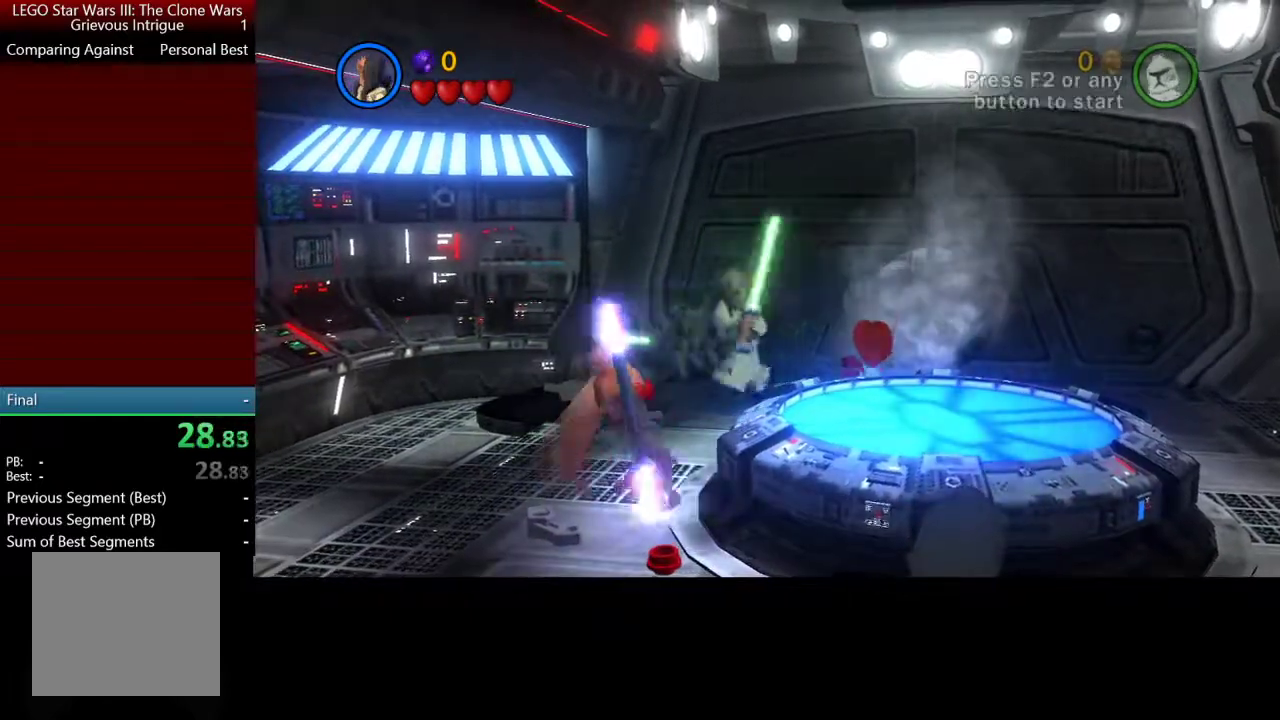
{"buttons": ["X"], "left_stick": "center", "button_events": [[133, "X", "up"], [233, "X", "down"], [367, "X", "up"], [467, "X", "down"]]}
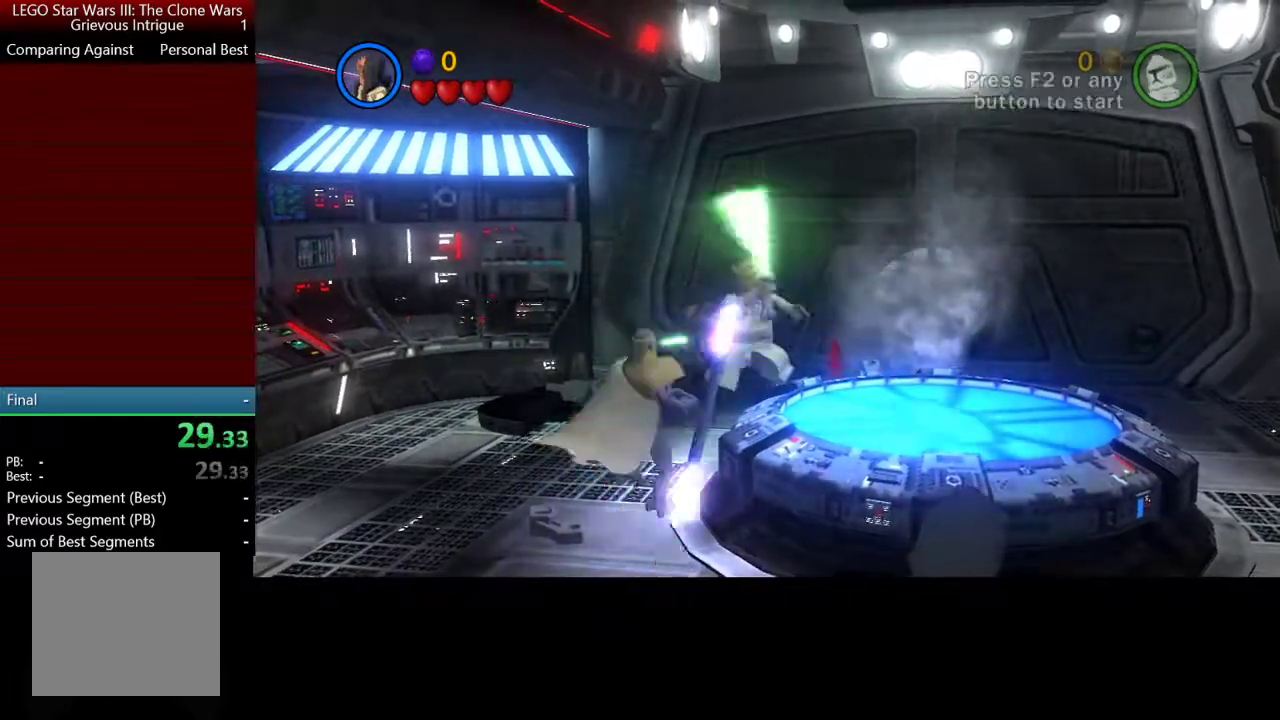
{"buttons": [], "left_stick": "center", "button_events": [[100, "X", "up"], [167, "X", "down"], [300, "X", "up"], [367, "X", "down"], [500, "X", "up"]]}
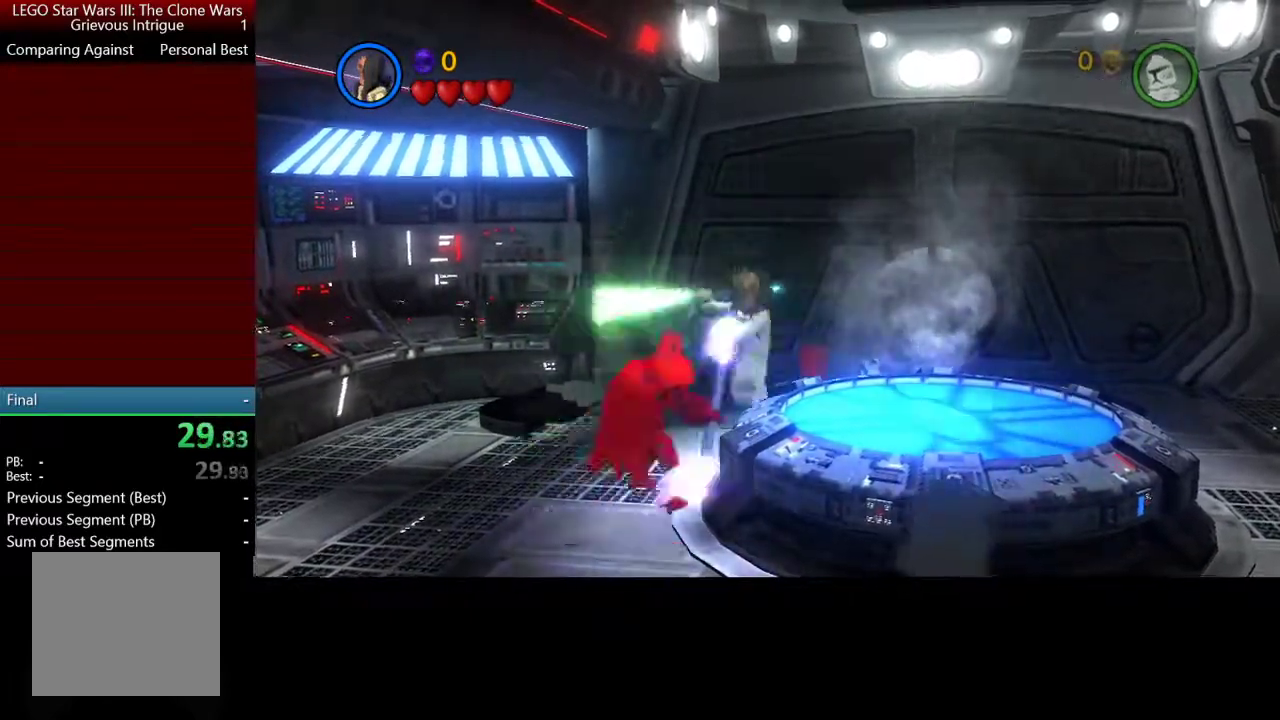
{"buttons": [], "left_stick": "down", "button_events": [[67, "X", "down"], [200, "X", "up"], [300, "X", "down"], [433, "X", "up"]]}
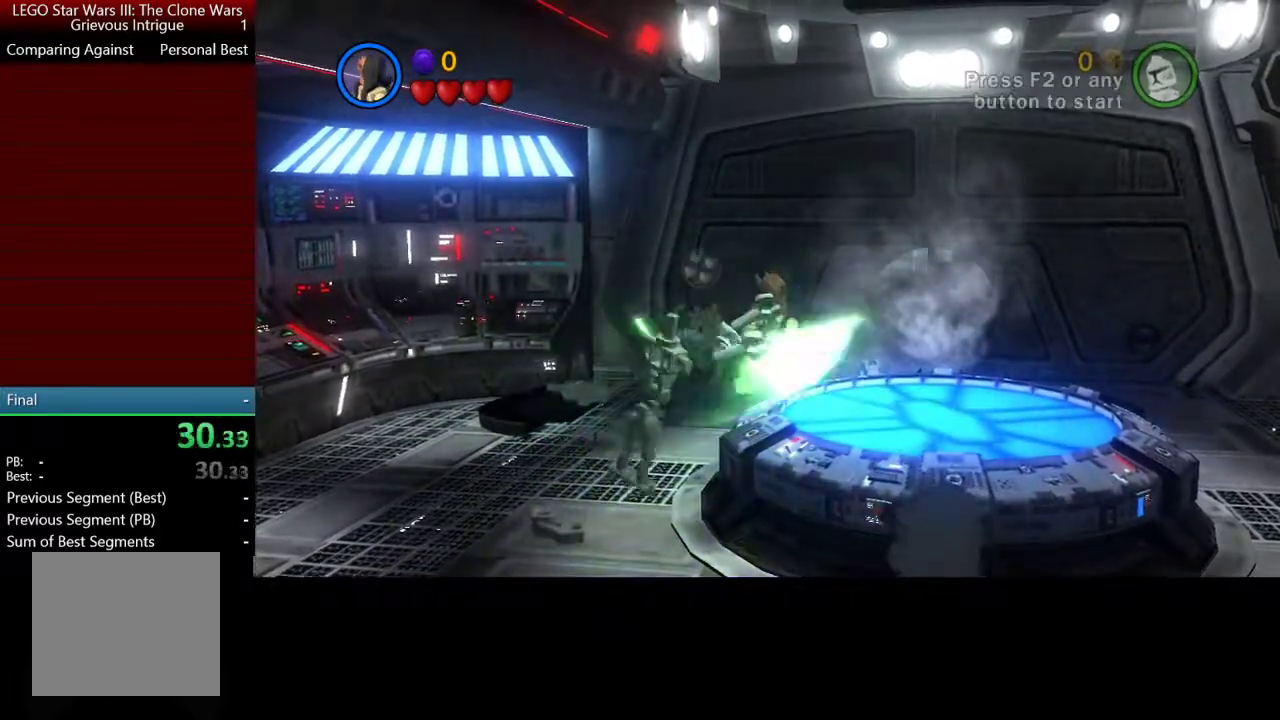
{"buttons": ["A"], "left_stick": "down", "button_events": [[467, "A", "down"]]}
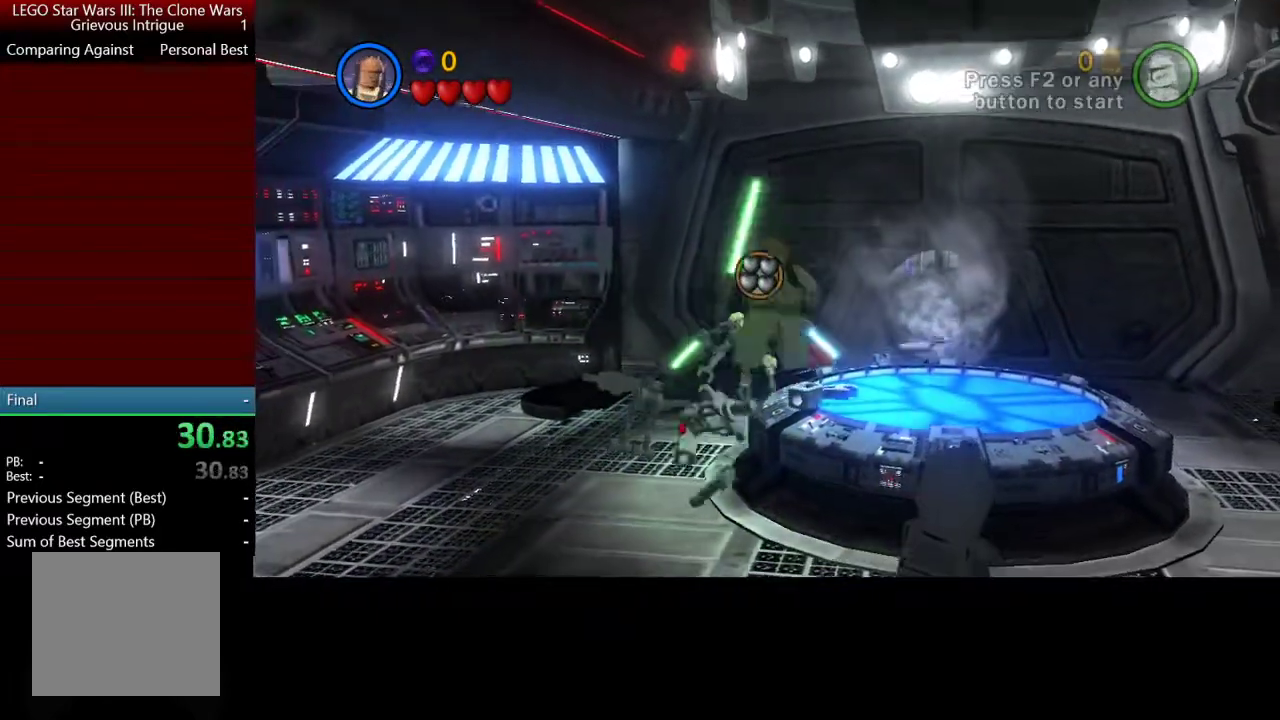
{"buttons": [], "left_stick": "down", "button_events": [[100, "A", "up"], [333, "A", "down"], [500, "A", "up"]]}
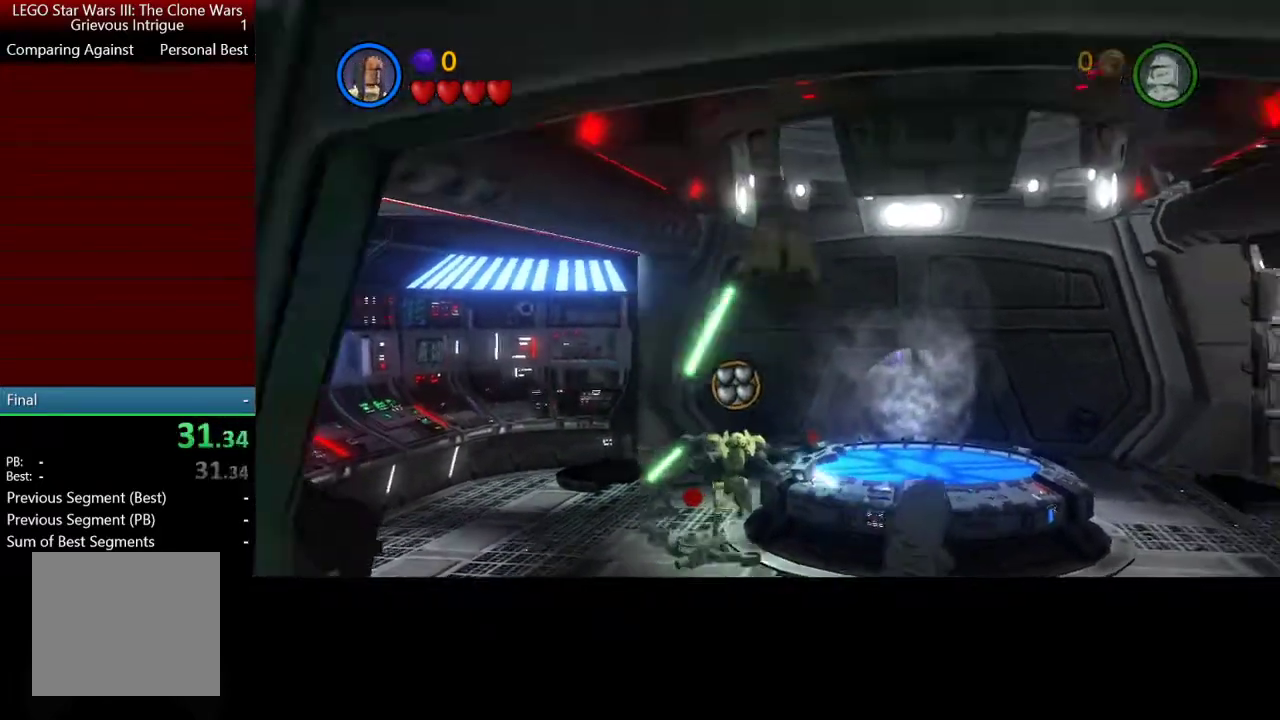
{"buttons": [], "left_stick": "down", "button_events": []}
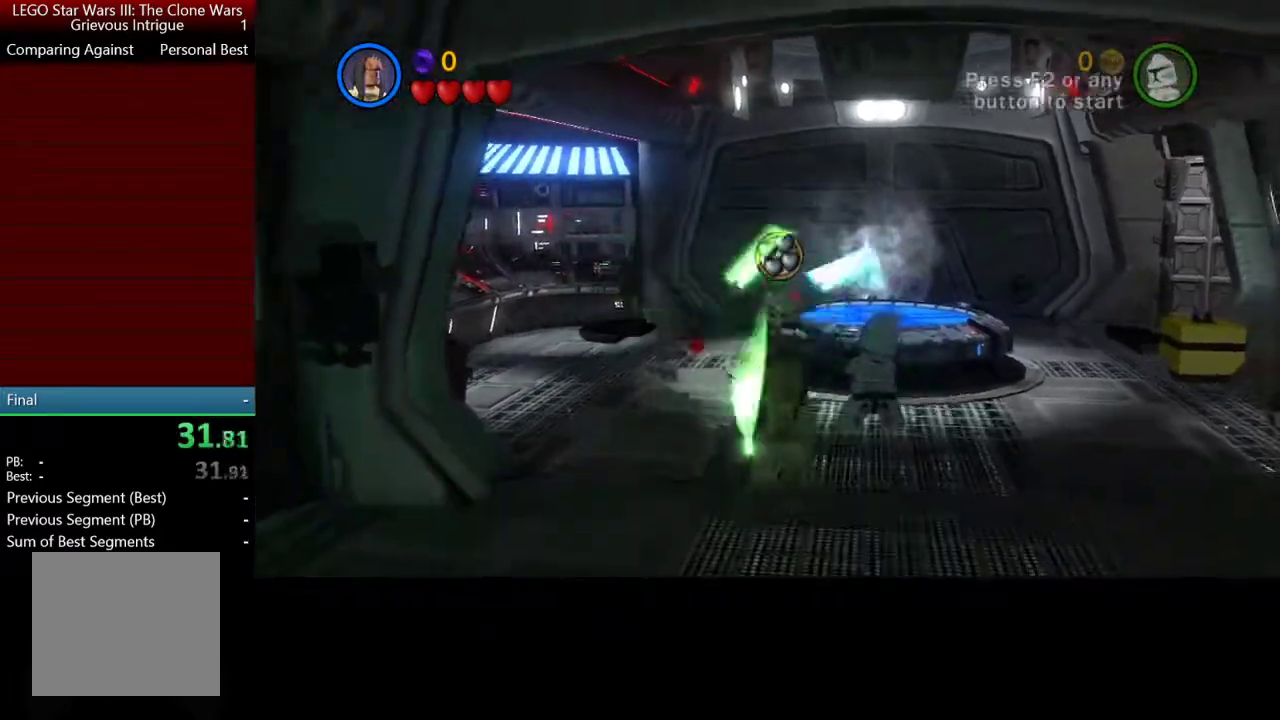
{"buttons": [], "left_stick": "down", "button_events": []}
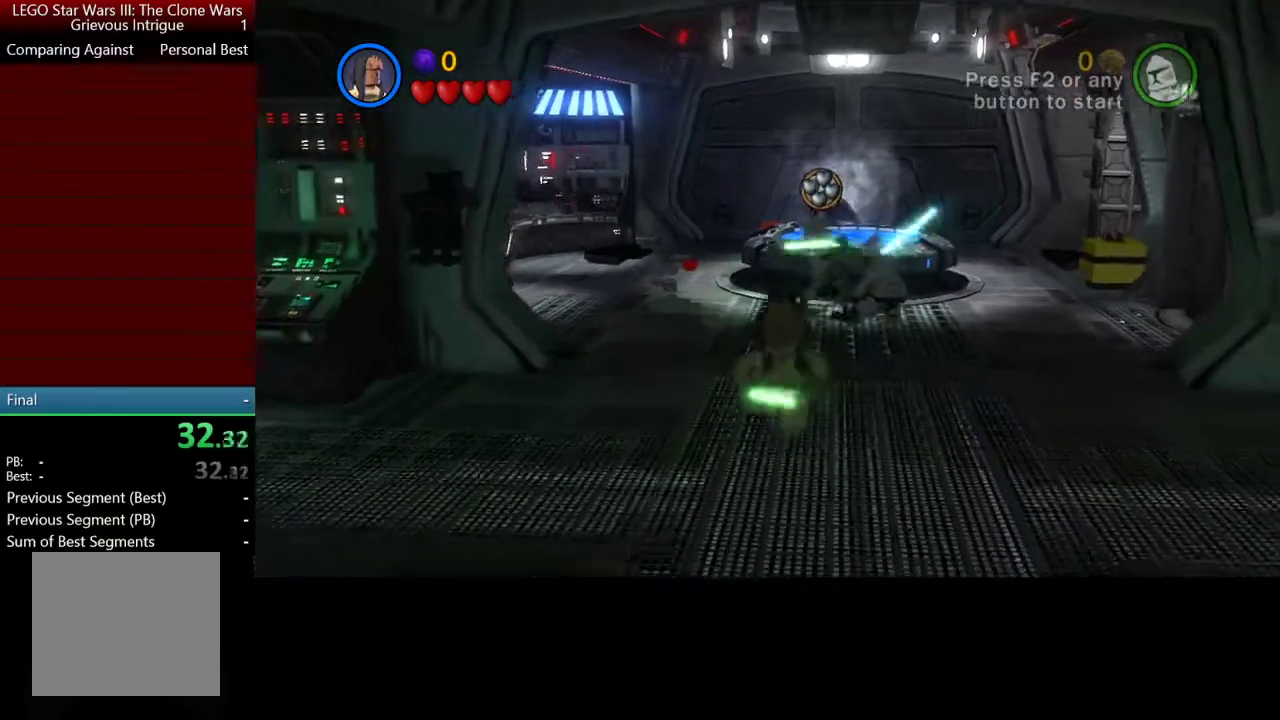
{"buttons": [], "left_stick": "down", "button_events": []}
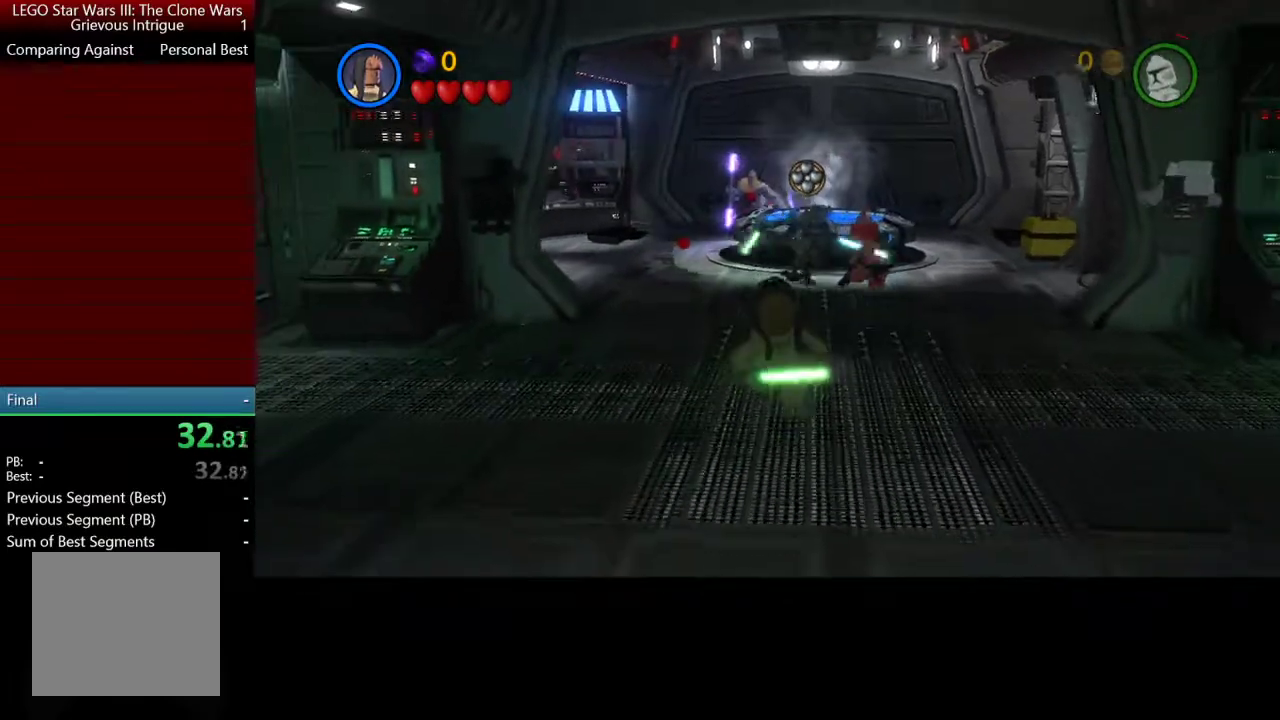
{"buttons": [], "left_stick": "down", "button_events": []}
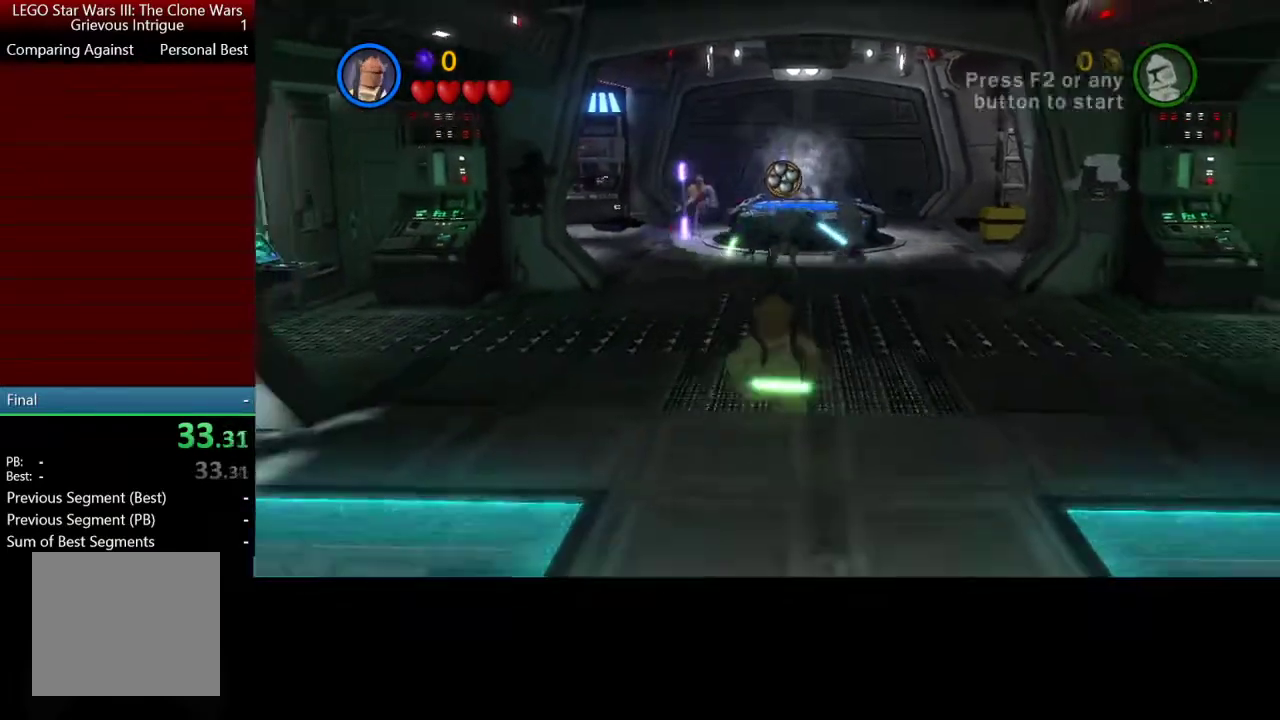
{"buttons": [], "left_stick": "down-left", "button_events": []}
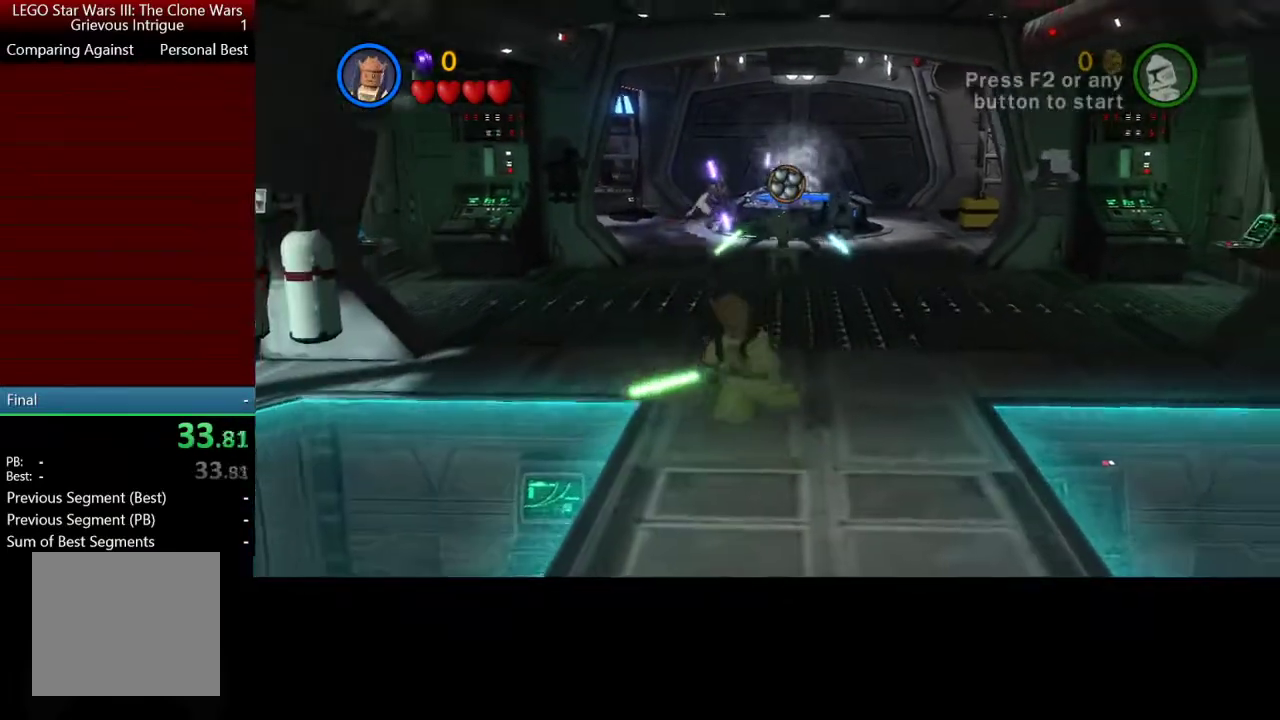
{"buttons": ["B"], "left_stick": "up", "button_events": [[433, "B", "down"]]}
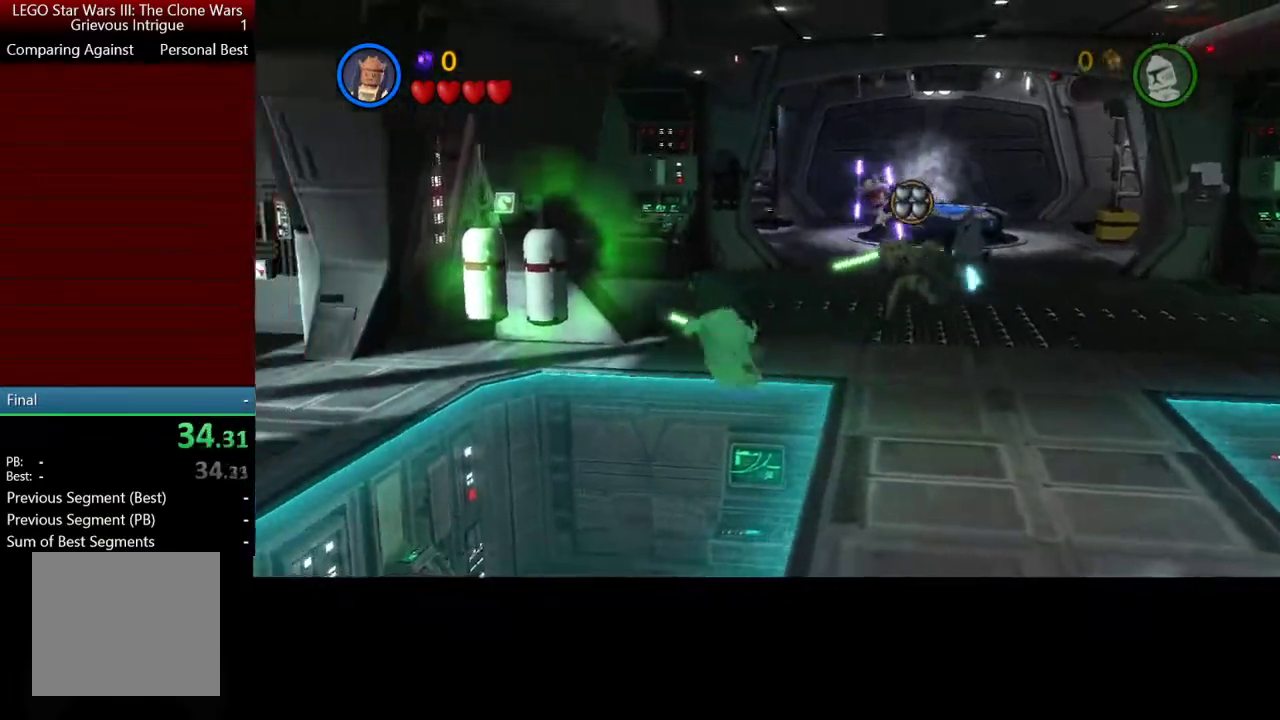
{"buttons": ["B"], "left_stick": "right", "button_events": []}
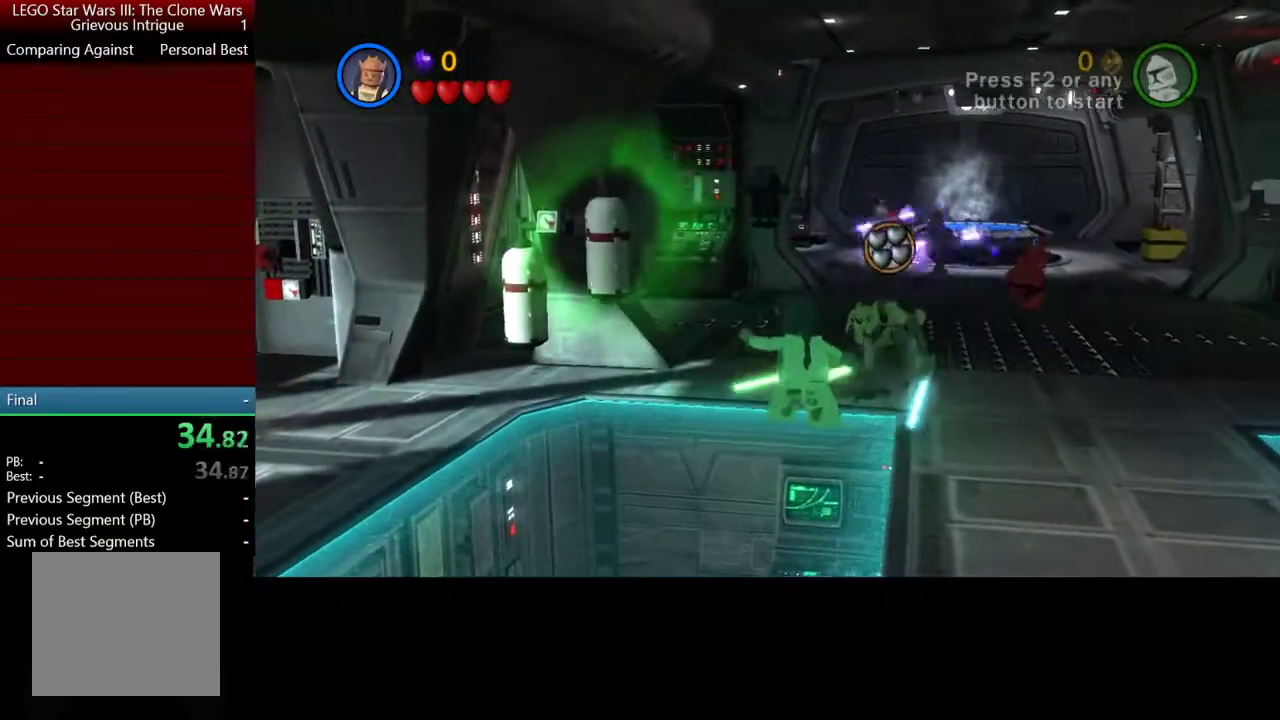
{"buttons": ["B"], "left_stick": "down-right", "button_events": []}
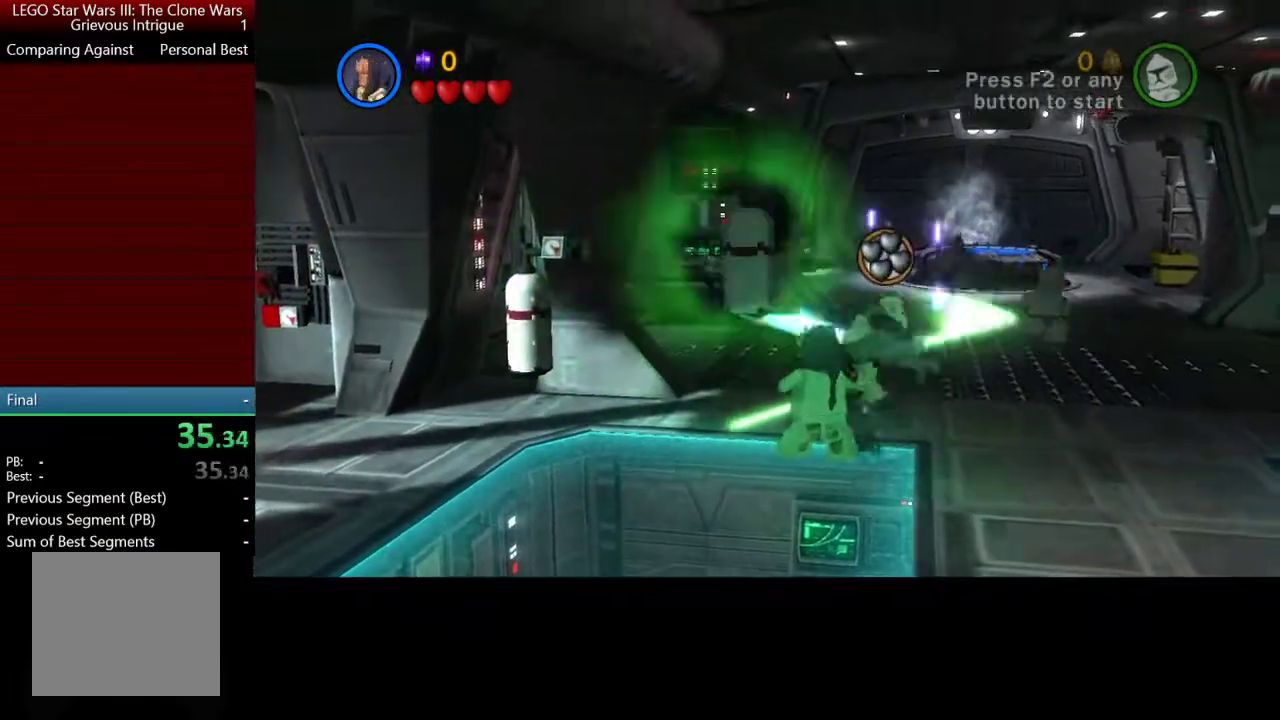
{"buttons": ["X"], "left_stick": "up-right", "button_events": [[300, "B", "up"], [433, "X", "down"]]}
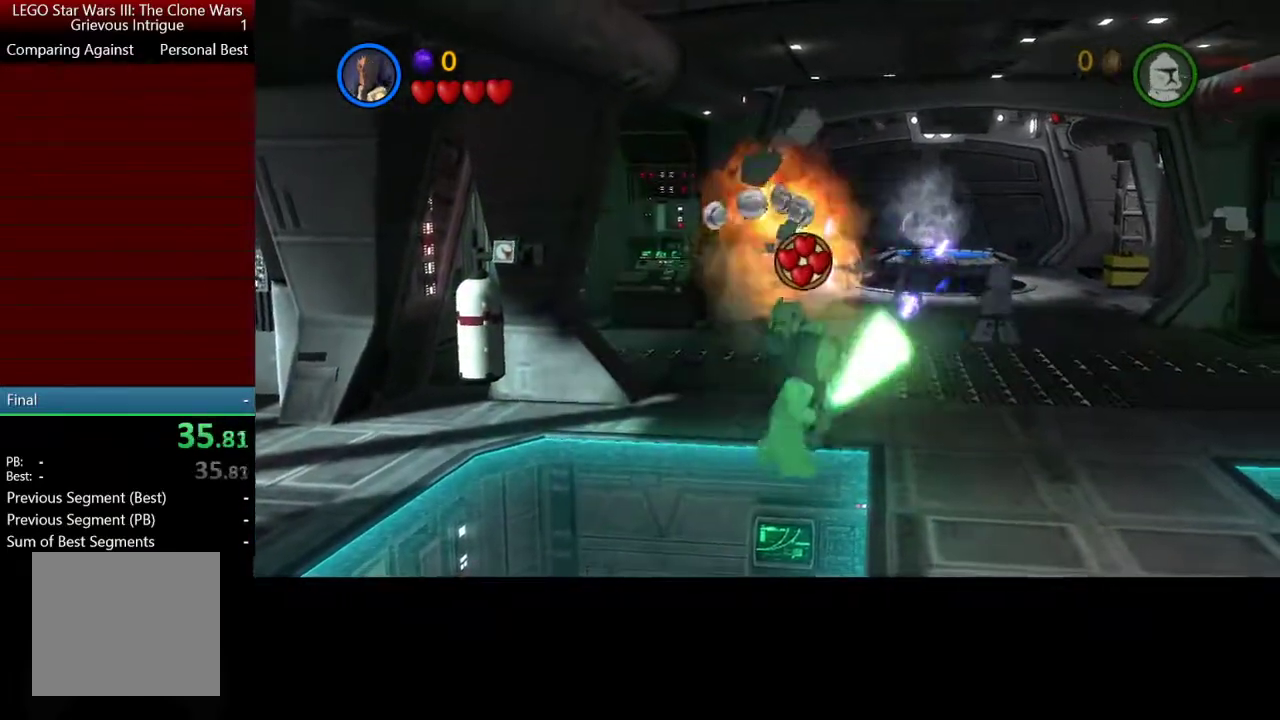
{"buttons": [], "left_stick": "down-left", "button_events": [[67, "X", "up"]]}
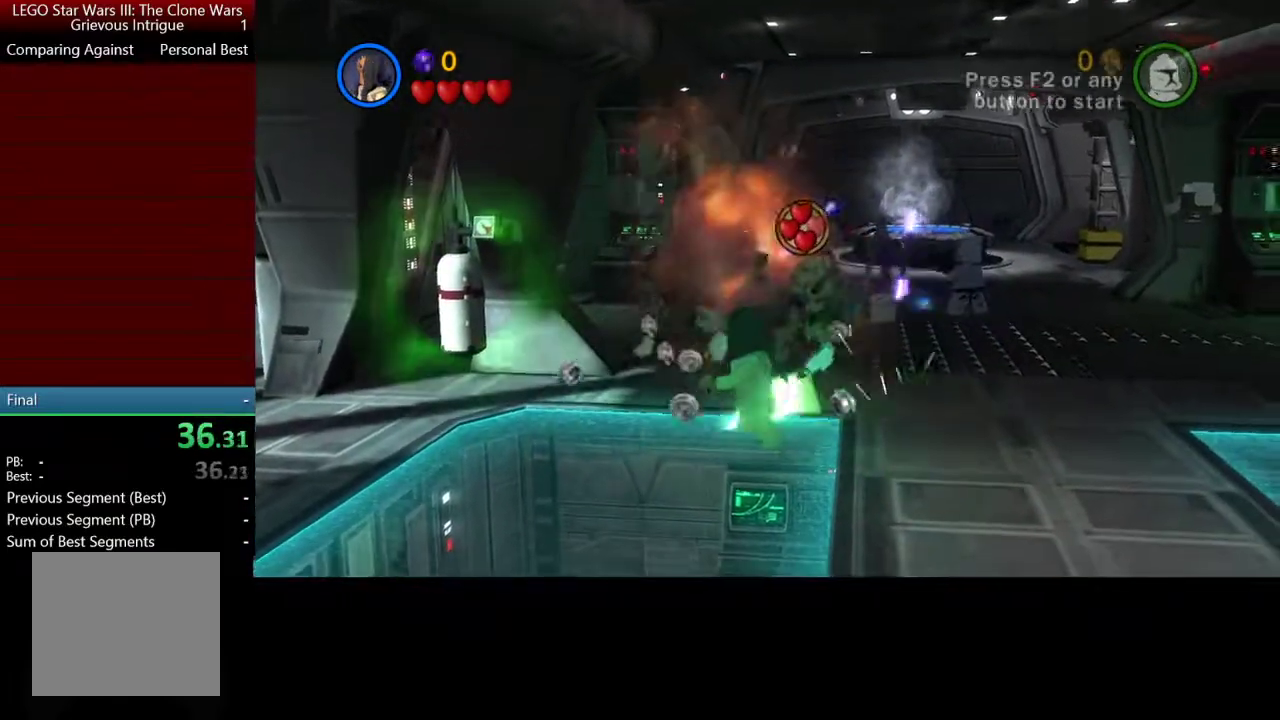
{"buttons": ["B"], "left_stick": "right", "button_events": [[300, "B", "down"]]}
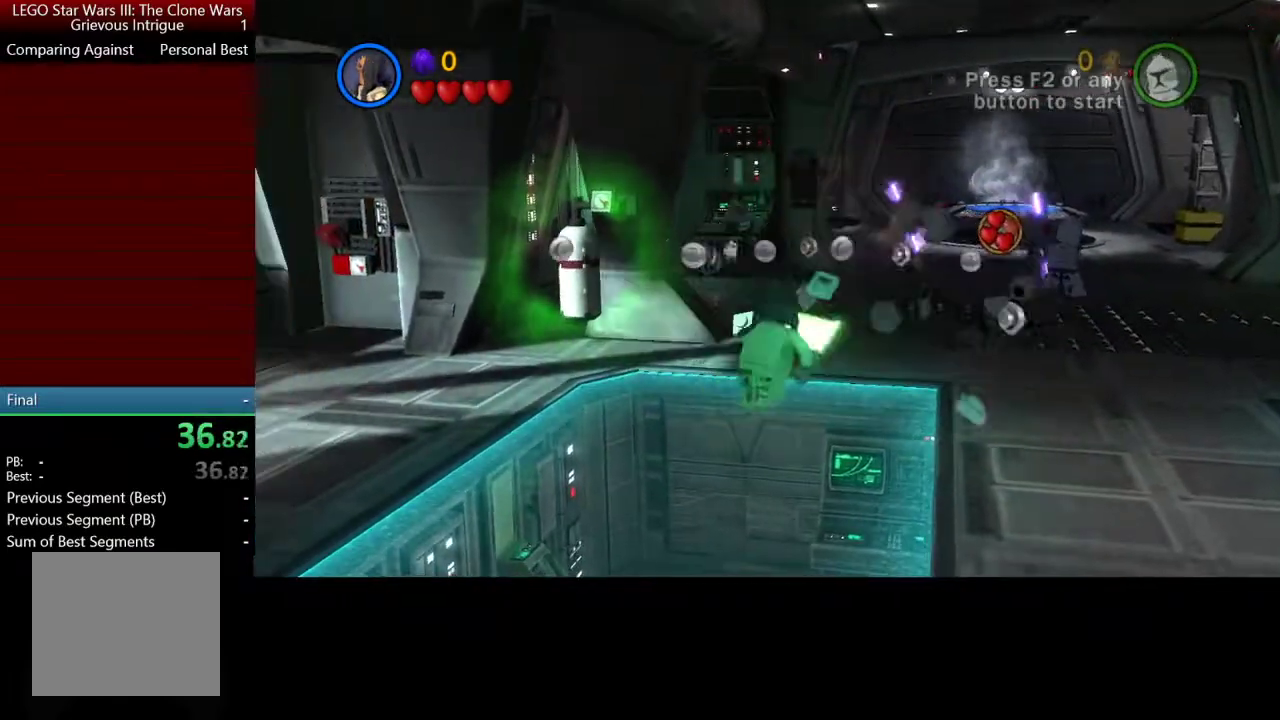
{"buttons": ["B"], "left_stick": "right", "button_events": []}
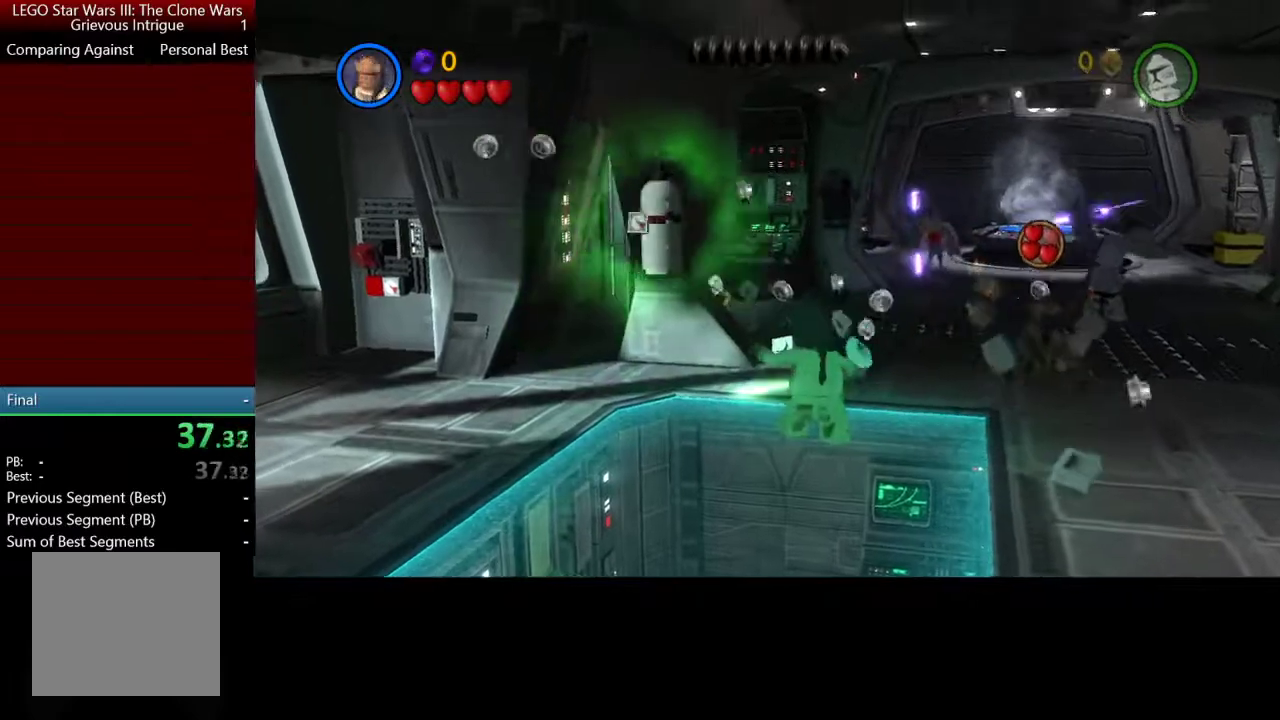
{"buttons": ["B"], "left_stick": "down-right", "button_events": []}
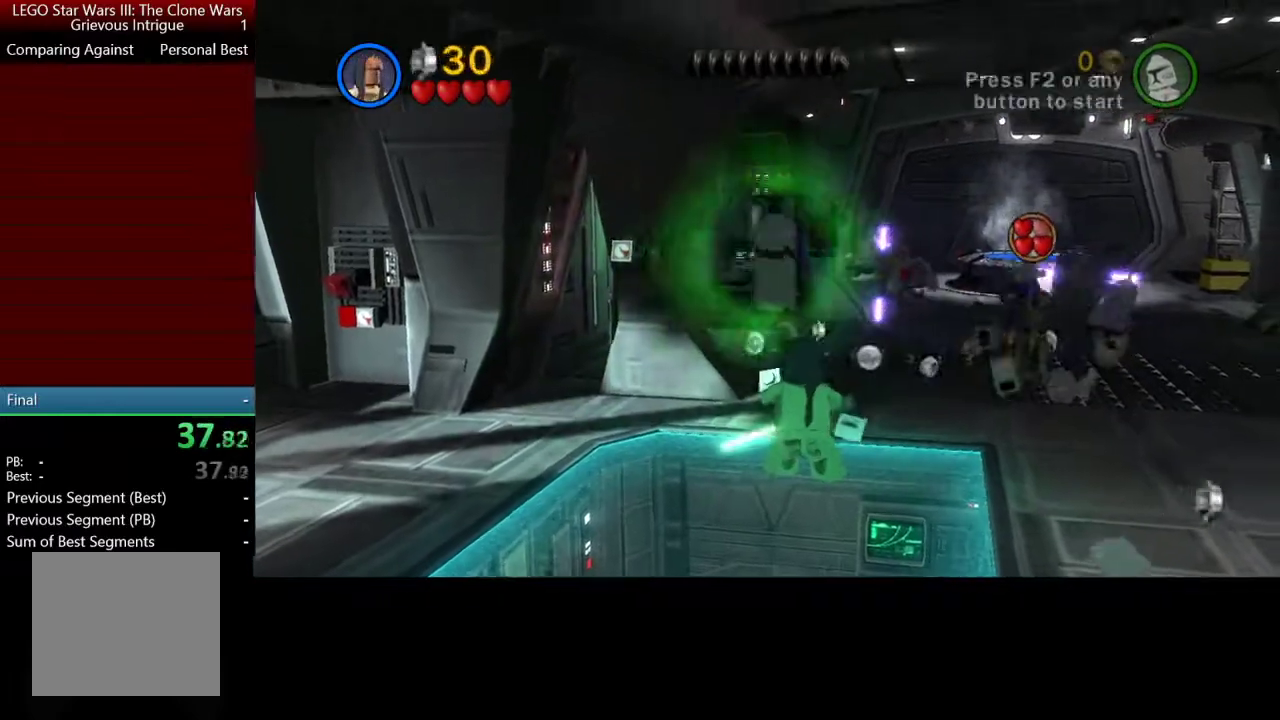
{"buttons": ["B"], "left_stick": "center", "button_events": []}
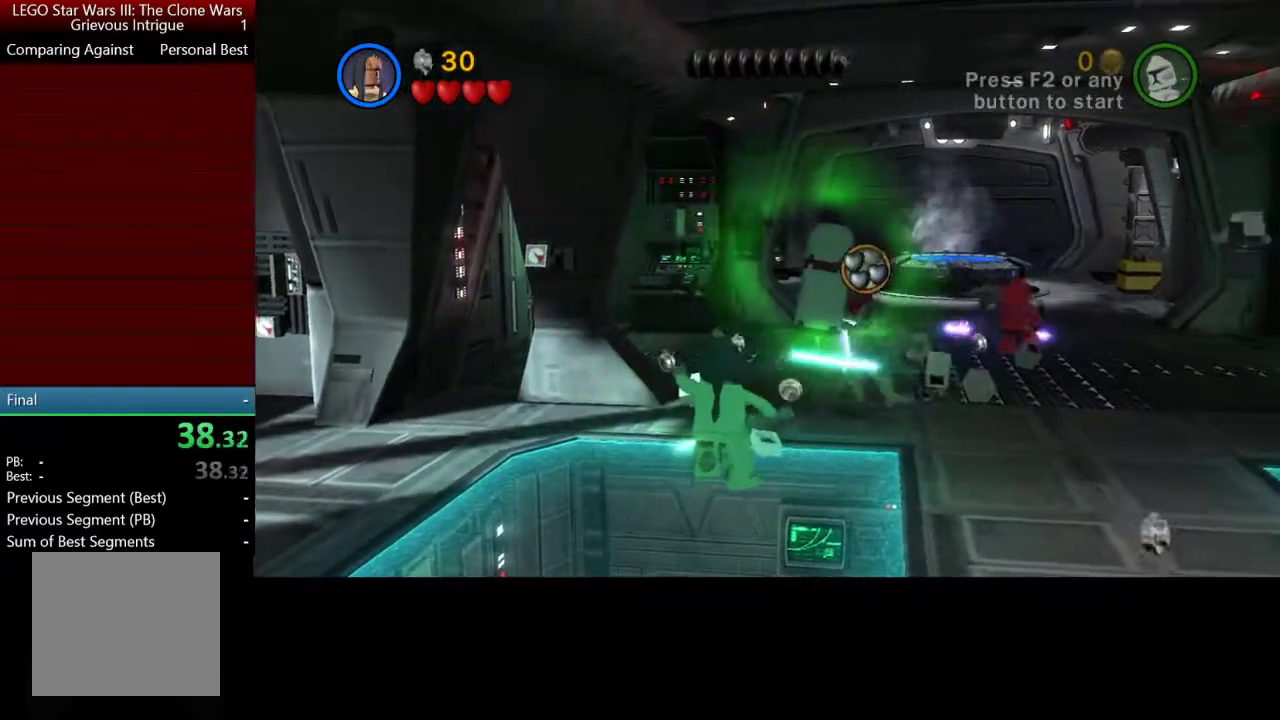
{"buttons": ["B"], "left_stick": "up-left", "button_events": []}
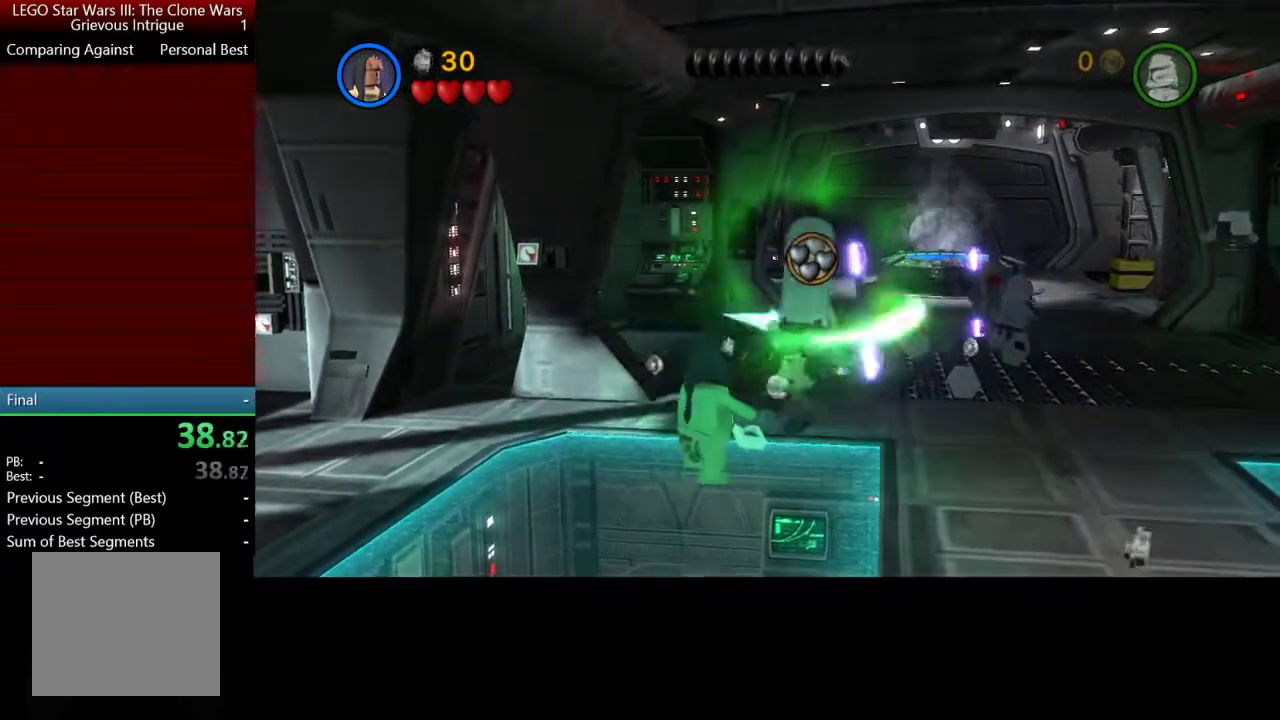
{"buttons": ["B"], "left_stick": "up-left", "button_events": []}
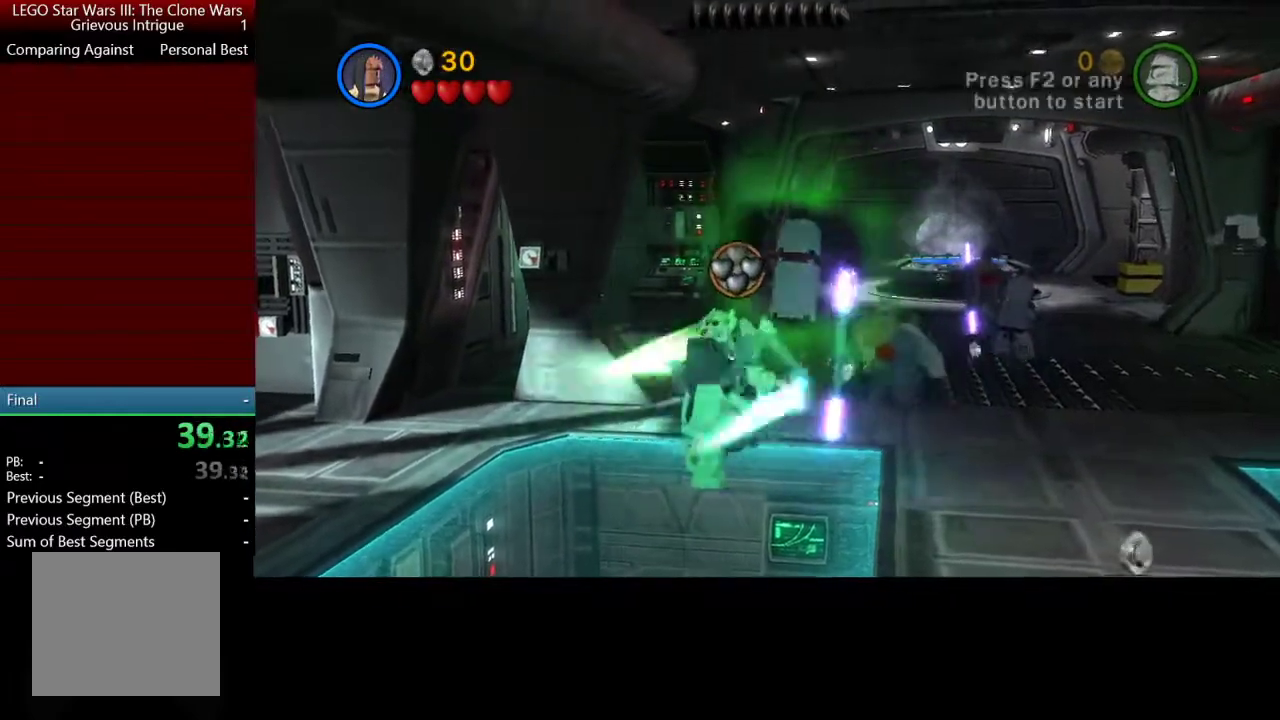
{"buttons": [], "left_stick": "right", "button_events": [[167, "B", "up"]]}
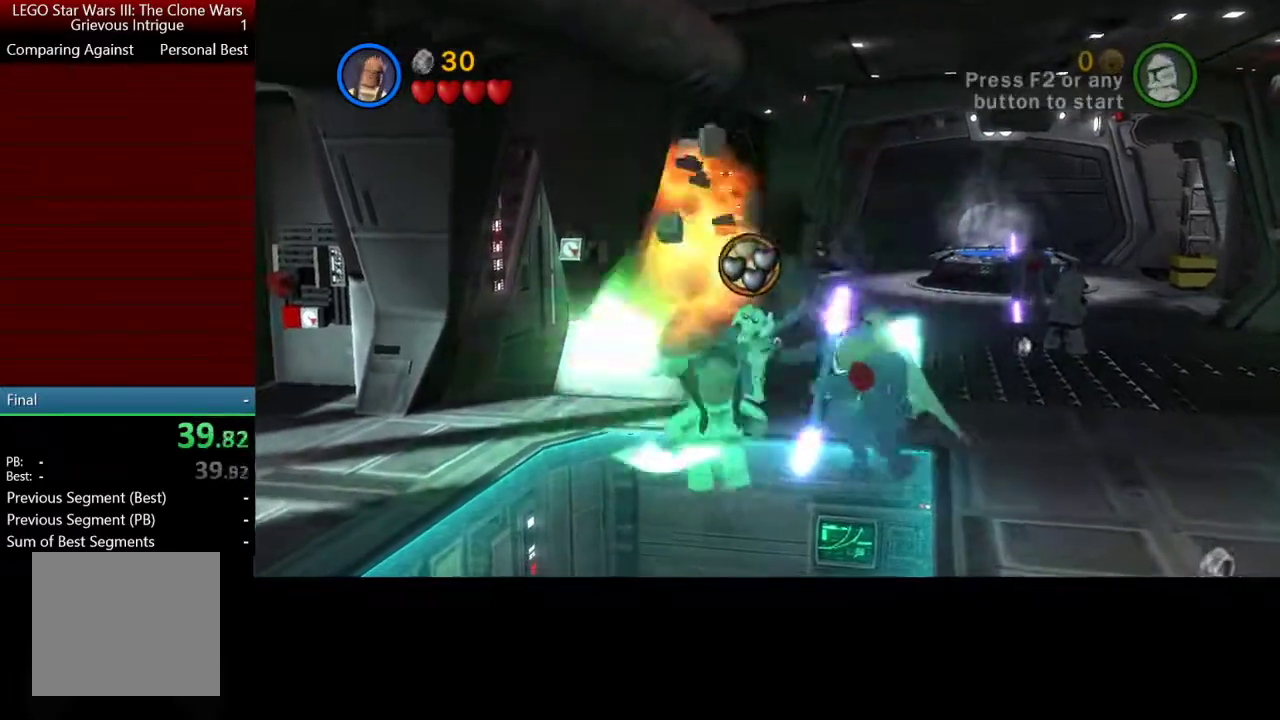
{"buttons": [], "left_stick": "down-right", "button_events": [[33, "X", "down"], [133, "X", "up"]]}